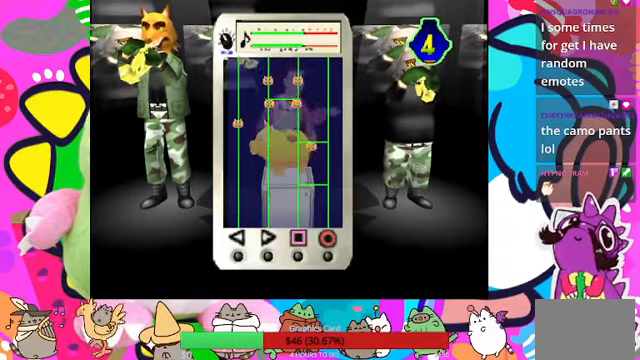
Gameplay with a controller (PlayStation layout); each line is a JSON object with the inputs held at the frame after it. "events" lists button and stick changes between this image and that frame as [ms after this image, input, new state], when the widget could be followed in between. Not read: L3 R3.
{"buttons": [], "left_stick": "center", "right_stick": "center", "events": []}
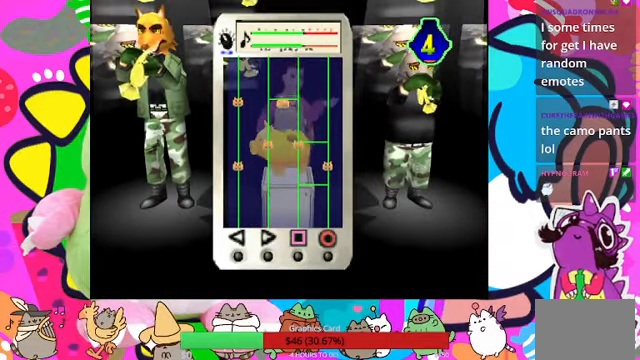
{"buttons": [], "left_stick": "center", "right_stick": "center", "events": []}
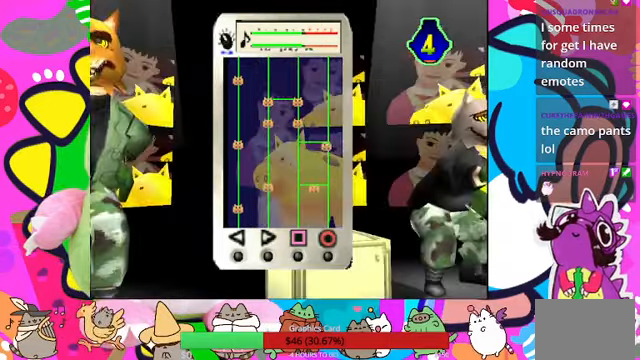
{"buttons": ["DPAD_RIGHT"], "left_stick": "center", "right_stick": "center", "events": [[233, "DPAD_LEFT", "down"], [366, "DPAD_LEFT", "up"], [500, "DPAD_RIGHT", "down"]]}
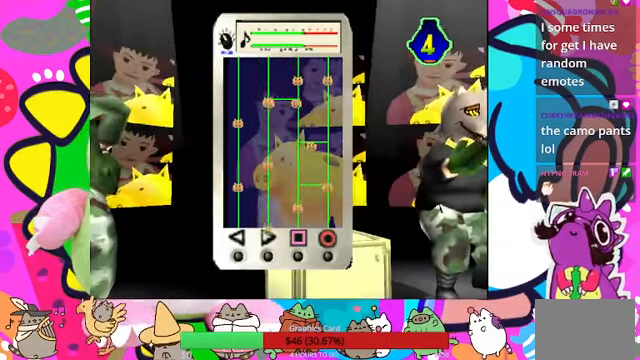
{"buttons": [], "left_stick": "center", "right_stick": "center", "events": [[166, "DPAD_RIGHT", "up"], [300, "SQUARE", "down"], [433, "SQUARE", "up"]]}
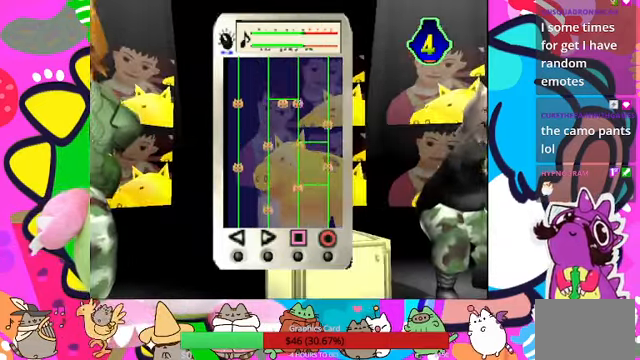
{"buttons": ["SQUARE"], "left_stick": "center", "right_stick": "center", "events": [[33, "DPAD_LEFT", "down"], [167, "DPAD_LEFT", "up"], [234, "DPAD_RIGHT", "down"], [334, "DPAD_RIGHT", "up"], [500, "SQUARE", "down"]]}
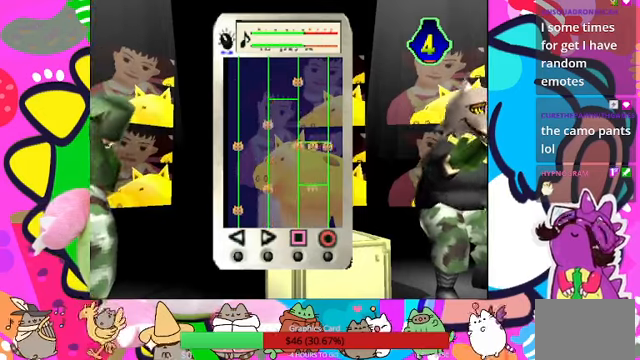
{"buttons": ["DPAD_RIGHT"], "left_stick": "center", "right_stick": "center", "events": [[167, "SQUARE", "up"], [300, "DPAD_LEFT", "down"], [400, "DPAD_LEFT", "up"], [500, "DPAD_RIGHT", "down"]]}
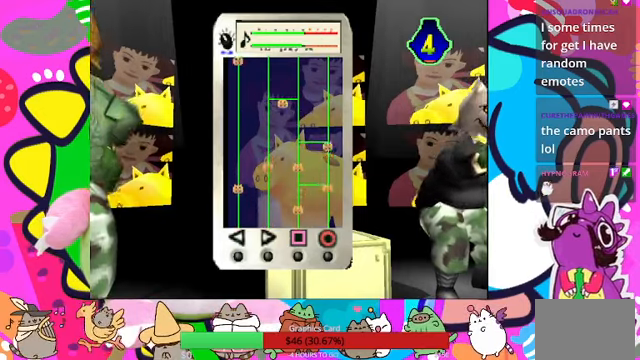
{"buttons": ["DPAD_LEFT"], "left_stick": "center", "right_stick": "center", "events": [[134, "DPAD_RIGHT", "up"], [234, "SQUARE", "down"], [434, "SQUARE", "up"], [500, "DPAD_LEFT", "down"]]}
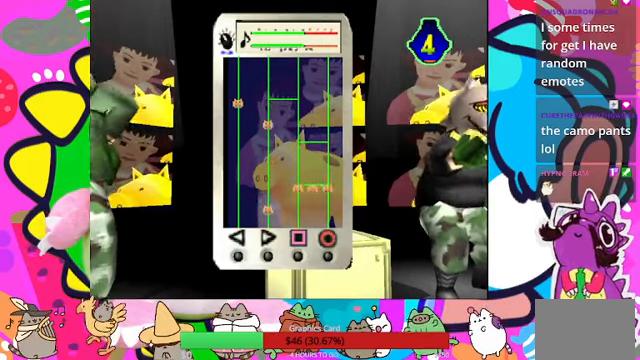
{"buttons": [], "left_stick": "center", "right_stick": "center", "events": [[134, "DPAD_LEFT", "up"], [234, "DPAD_RIGHT", "down"], [367, "DPAD_RIGHT", "up"]]}
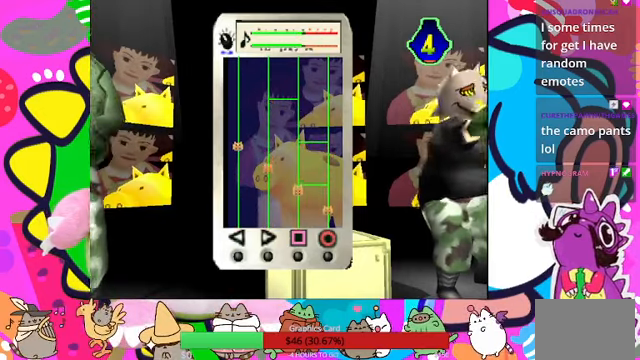
{"buttons": [], "left_stick": "center", "right_stick": "center", "events": [[34, "SQUARE", "down"], [200, "SQUARE", "up"], [334, "CIRCLE", "down"], [434, "CIRCLE", "up"]]}
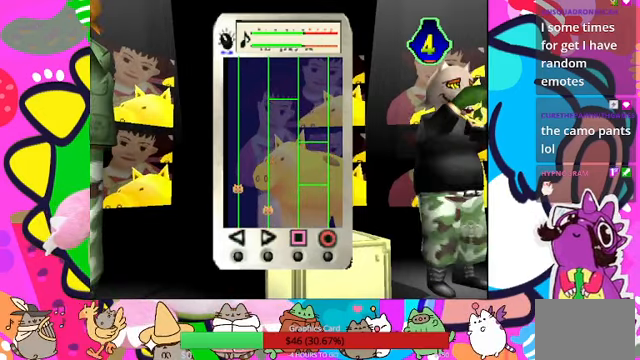
{"buttons": ["DPAD_LEFT"], "left_stick": "center", "right_stick": "center", "events": [[67, "SQUARE", "down"], [200, "SQUARE", "up"], [267, "DPAD_RIGHT", "down"], [400, "DPAD_RIGHT", "up"], [500, "DPAD_LEFT", "down"]]}
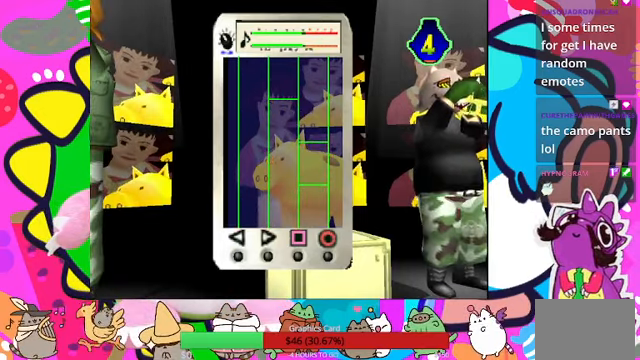
{"buttons": [], "left_stick": "center", "right_stick": "center", "events": [[100, "DPAD_LEFT", "up"]]}
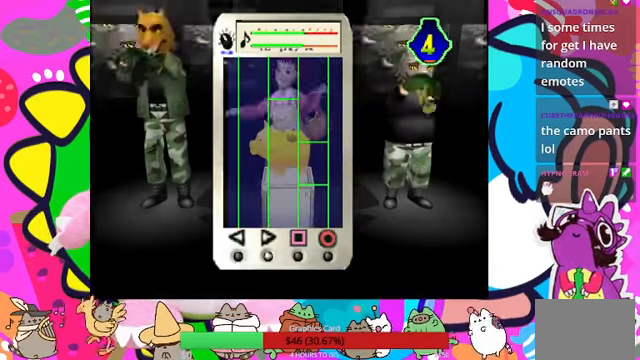
{"buttons": [], "left_stick": "center", "right_stick": "center", "events": []}
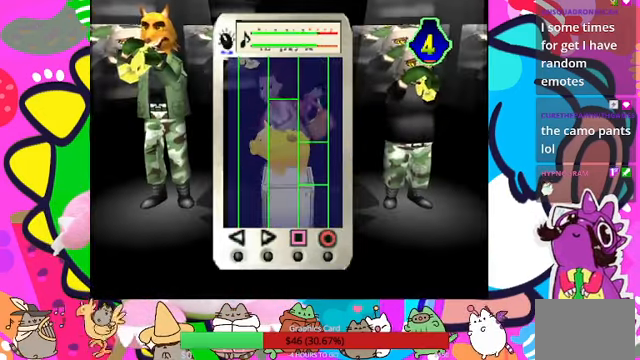
{"buttons": [], "left_stick": "center", "right_stick": "center", "events": []}
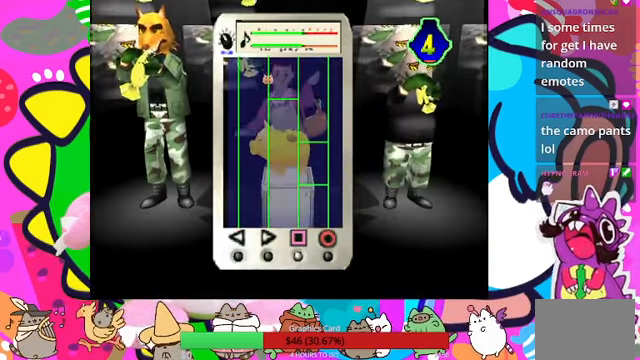
{"buttons": [], "left_stick": "center", "right_stick": "center", "events": []}
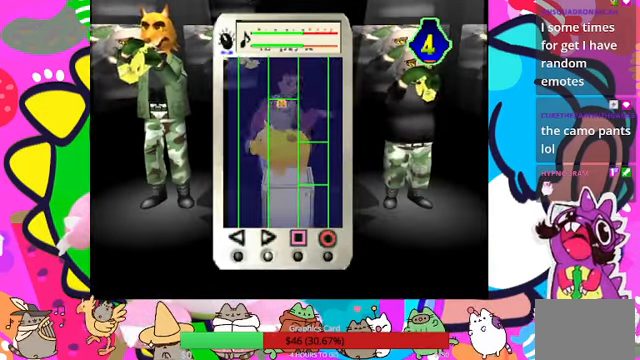
{"buttons": [], "left_stick": "center", "right_stick": "center", "events": []}
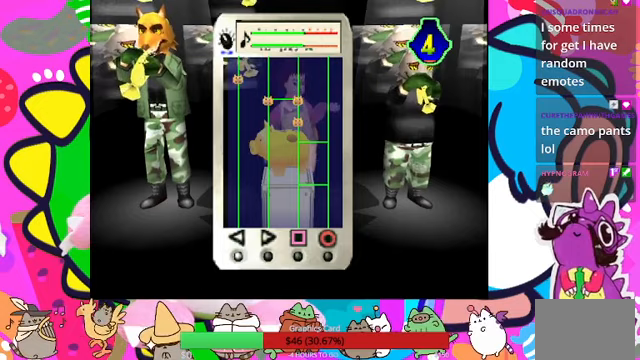
{"buttons": [], "left_stick": "center", "right_stick": "center", "events": []}
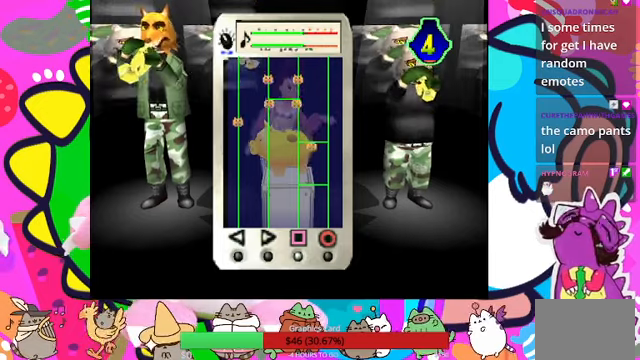
{"buttons": [], "left_stick": "center", "right_stick": "center", "events": []}
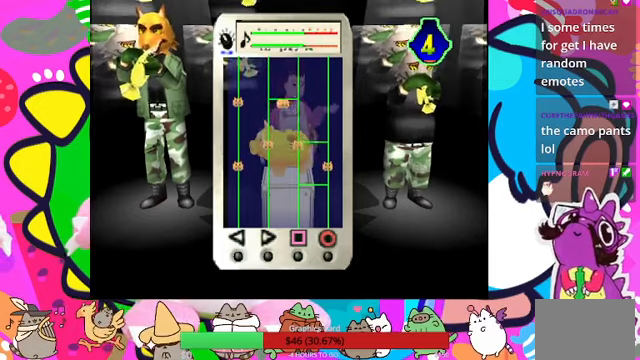
{"buttons": [], "left_stick": "center", "right_stick": "center", "events": []}
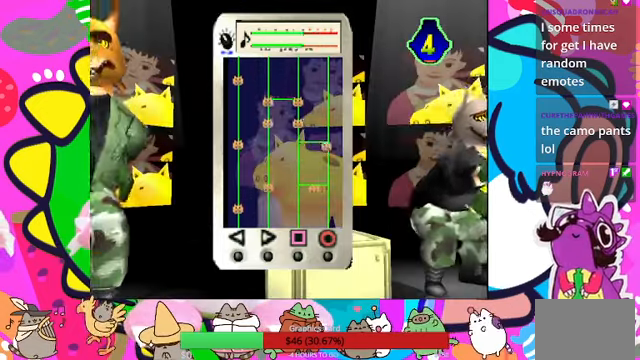
{"buttons": ["DPAD_RIGHT"], "left_stick": "center", "right_stick": "center", "events": [[200, "DPAD_LEFT", "down"], [367, "DPAD_LEFT", "up"], [500, "DPAD_RIGHT", "down"]]}
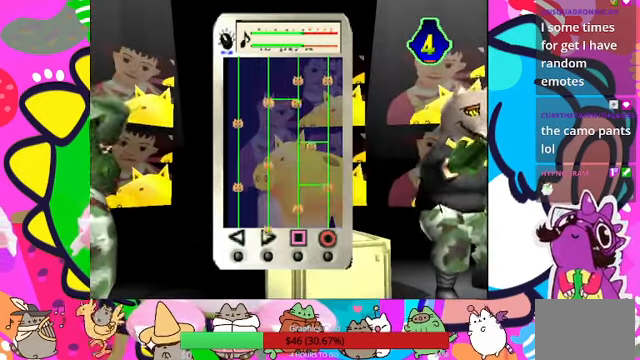
{"buttons": [], "left_stick": "center", "right_stick": "center", "events": [[133, "DPAD_RIGHT", "up"], [233, "SQUARE", "down"], [400, "SQUARE", "up"]]}
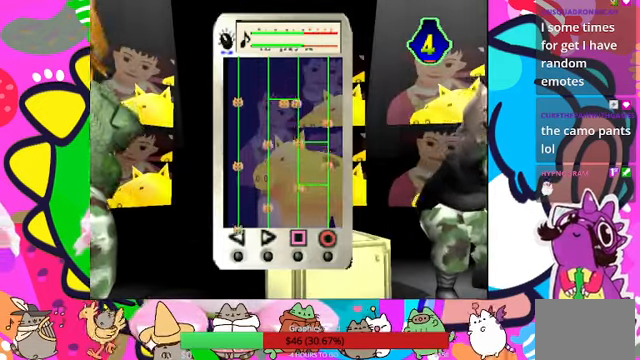
{"buttons": ["SQUARE"], "left_stick": "center", "right_stick": "center", "events": [[33, "DPAD_LEFT", "down"], [133, "DPAD_LEFT", "up"], [233, "DPAD_RIGHT", "down"], [367, "DPAD_RIGHT", "up"], [500, "SQUARE", "down"]]}
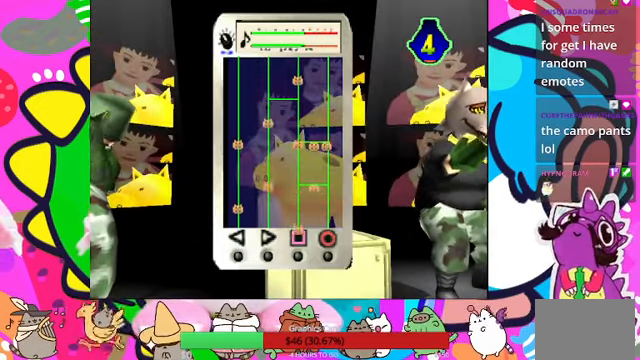
{"buttons": ["DPAD_RIGHT"], "left_stick": "center", "right_stick": "center", "events": [[200, "SQUARE", "up"], [267, "DPAD_LEFT", "down"], [367, "DPAD_LEFT", "up"], [467, "DPAD_RIGHT", "down"]]}
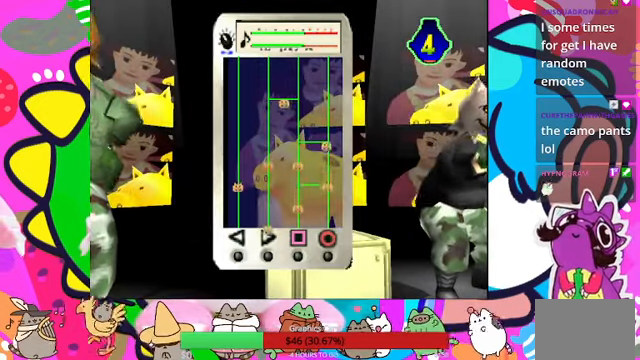
{"buttons": ["DPAD_LEFT"], "left_stick": "center", "right_stick": "center", "events": [[67, "DPAD_RIGHT", "up"], [233, "SQUARE", "down"], [400, "SQUARE", "up"], [467, "DPAD_LEFT", "down"]]}
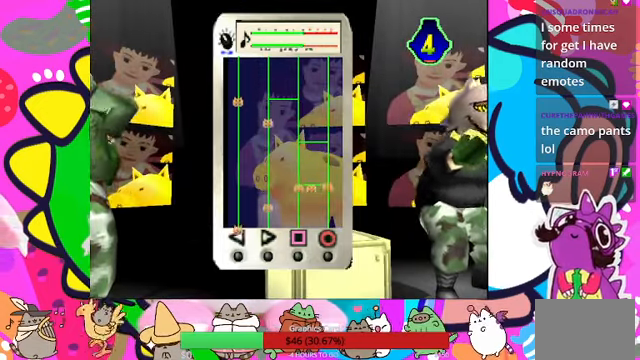
{"buttons": ["SQUARE"], "left_stick": "center", "right_stick": "center", "events": [[67, "DPAD_LEFT", "up"], [167, "DPAD_RIGHT", "down"], [300, "DPAD_RIGHT", "up"], [433, "SQUARE", "down"]]}
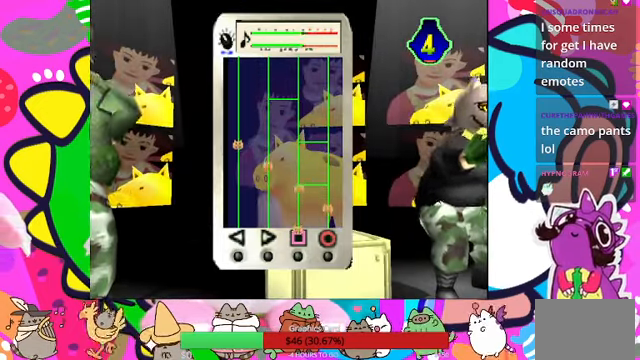
{"buttons": ["SQUARE"], "left_stick": "center", "right_stick": "center", "events": [[100, "SQUARE", "up"], [233, "CIRCLE", "down"], [367, "CIRCLE", "up"], [467, "SQUARE", "down"]]}
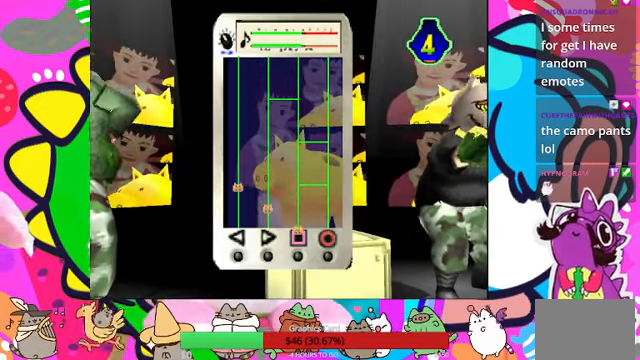
{"buttons": ["DPAD_LEFT"], "left_stick": "center", "right_stick": "center", "events": [[67, "SQUARE", "up"], [233, "DPAD_RIGHT", "down"], [333, "DPAD_RIGHT", "up"], [466, "DPAD_LEFT", "down"]]}
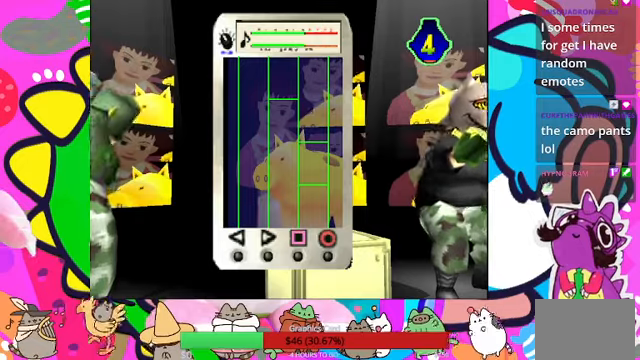
{"buttons": [], "left_stick": "center", "right_stick": "center", "events": [[66, "DPAD_LEFT", "up"]]}
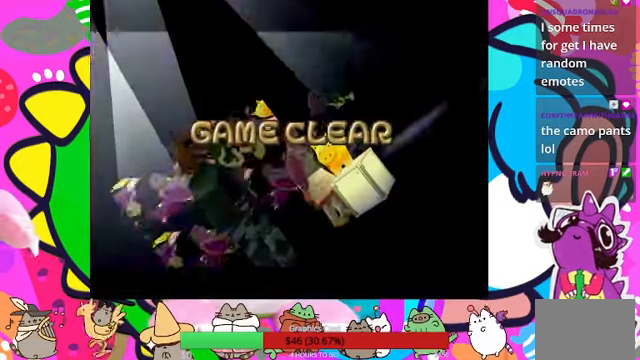
{"buttons": [], "left_stick": "center", "right_stick": "center", "events": []}
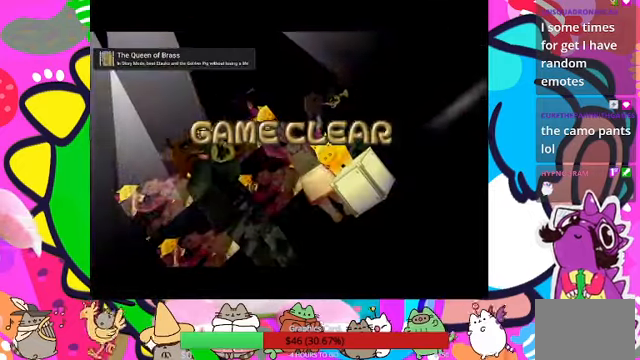
{"buttons": [], "left_stick": "center", "right_stick": "center", "events": []}
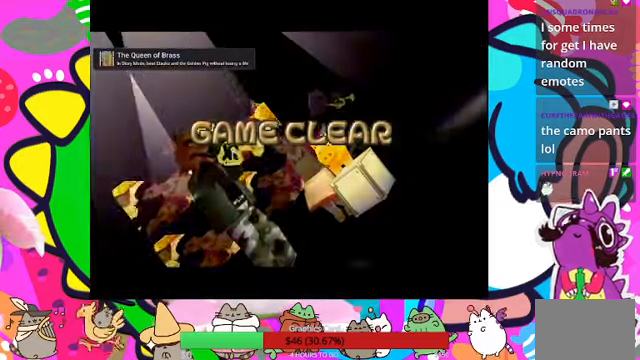
{"buttons": [], "left_stick": "center", "right_stick": "center", "events": [[200, "SQUARE", "down"], [266, "SQUARE", "up"]]}